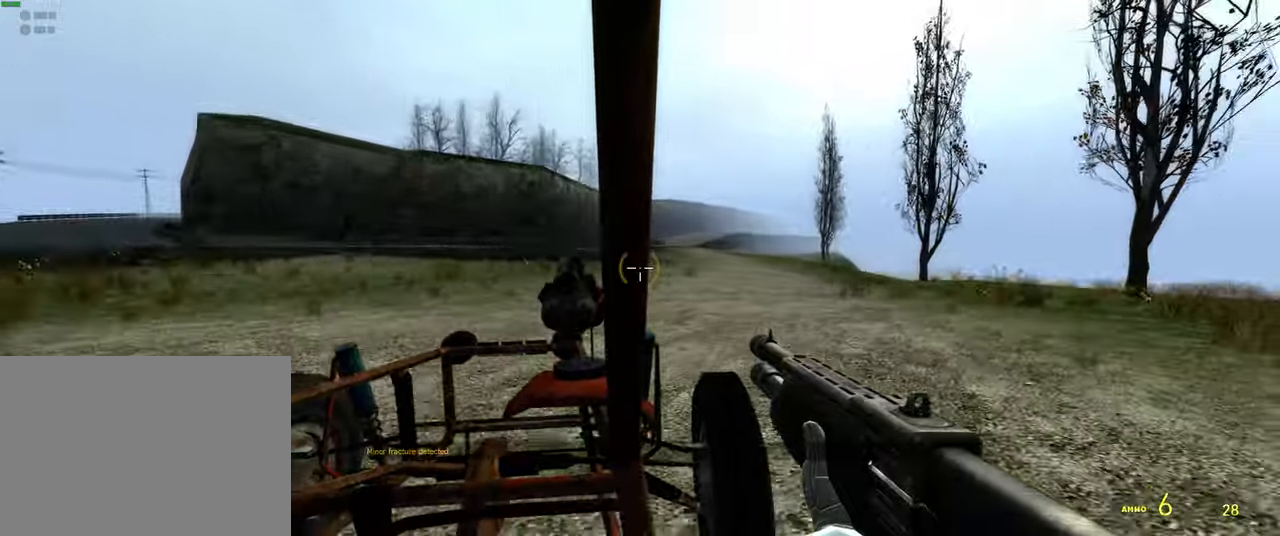
Gameplay with keyboard and mouse; each line is a JSON object with the keys and mouse buttons held at the frame after it. "events" lists presses ("down") and releases ("up") of "1", "2", "3", "4", "5", "a", "alt", "b", "c", "ctrl", "d", "e", "f", "g", "q", "r", "s", "shift", "space", "t", "tab", "v", "w", "x", "z", "mouse_left", "mouse_wheel", "mouse_right" and "mouse_mb5" between this image and that frame as [ms after this image, input, new state], when the widget could be followed in between. "mouse_left", "mouse_wheel", "mouse_right", "mouse_mb5" = the "left", "wheel", "right", "mb5" buttons of the "mouse" list. No other keys are recorded. "wheel" means that the mouse wheel is clicked or scrolled. Mouse movement is not recorded. Not read: mouse_mb4.
{"keys": [], "mouse": [], "events": [[100, "g", "down"], [216, "g", "up"]]}
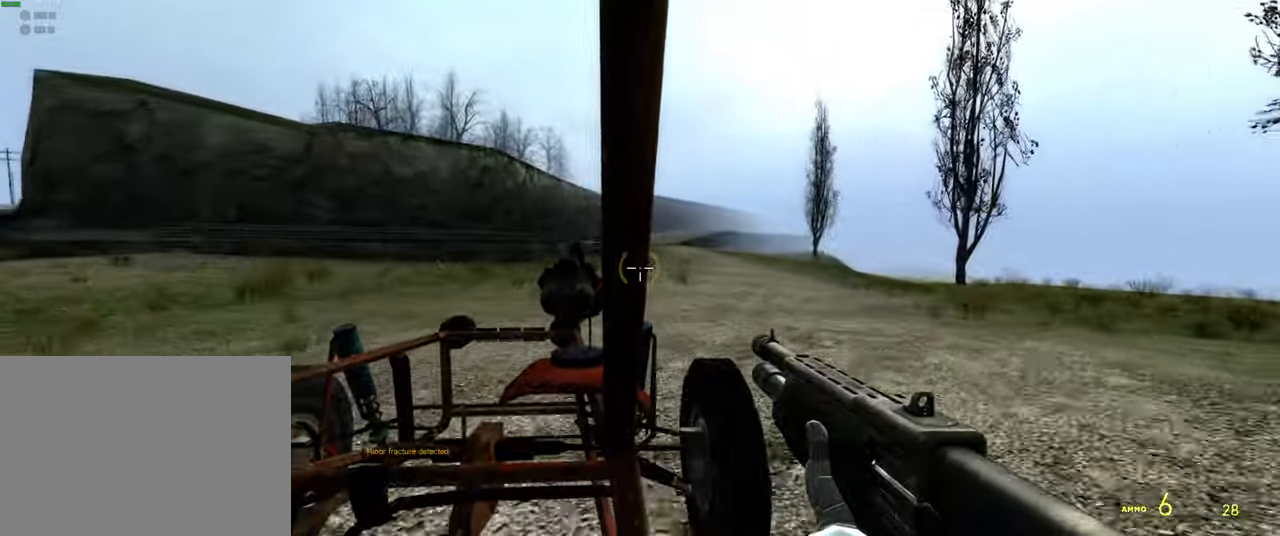
{"keys": [], "mouse": [], "events": []}
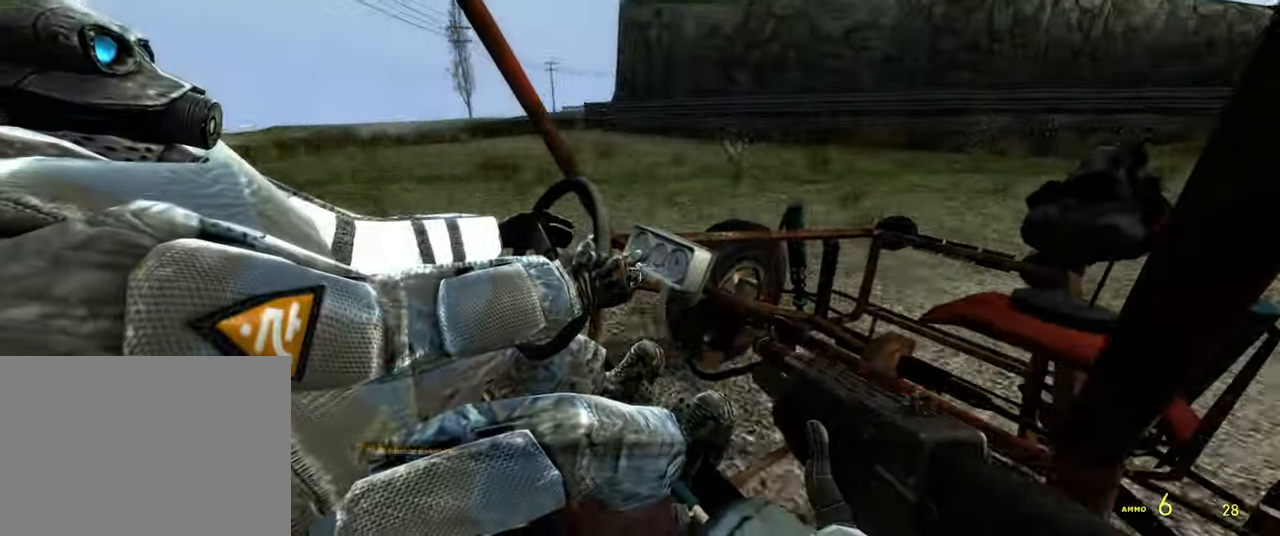
{"keys": [], "mouse": [], "events": []}
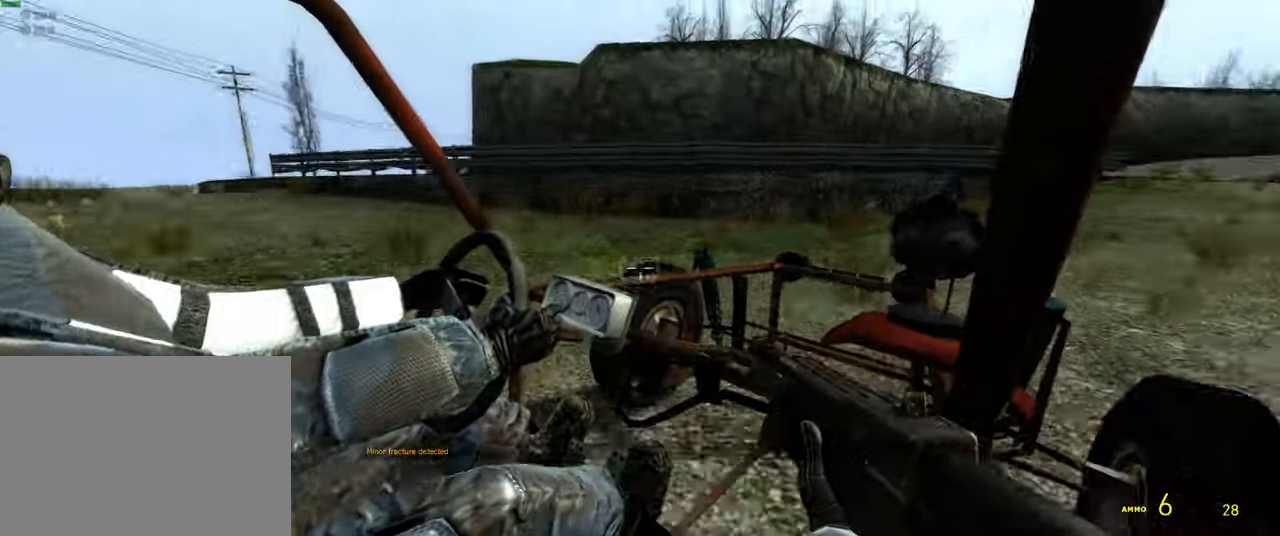
{"keys": [], "mouse": [], "events": []}
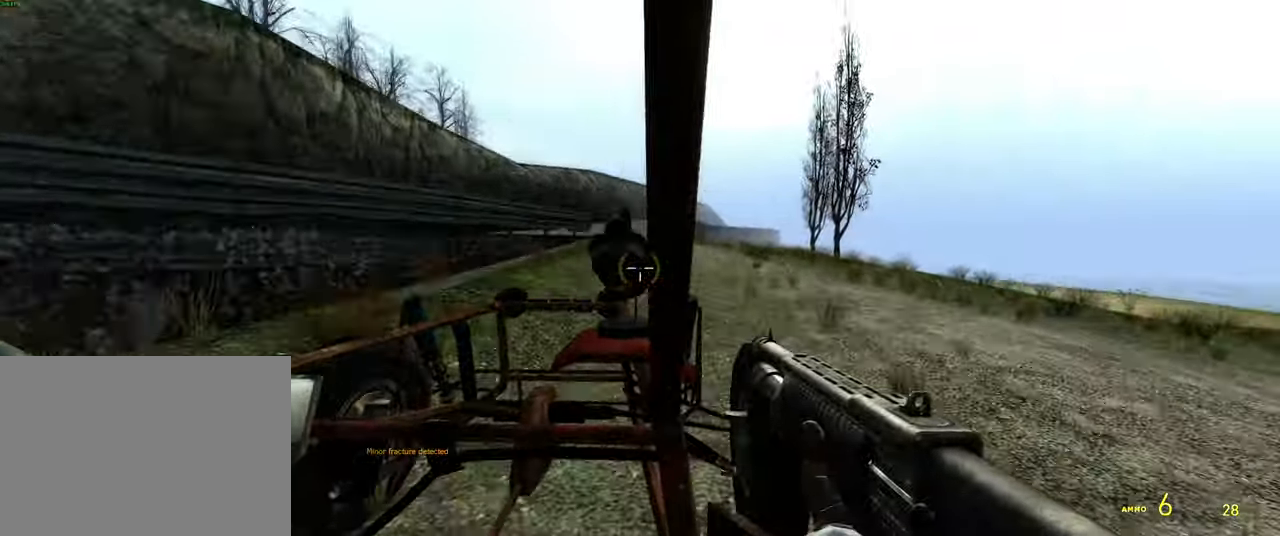
{"keys": [], "mouse": [], "events": []}
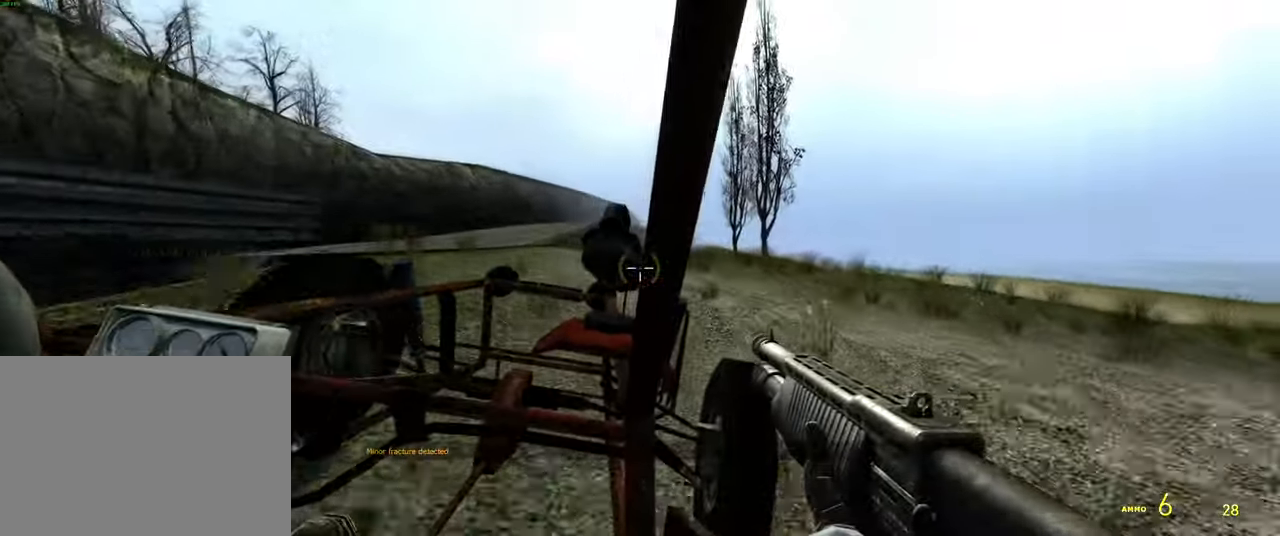
{"keys": [], "mouse": [], "events": []}
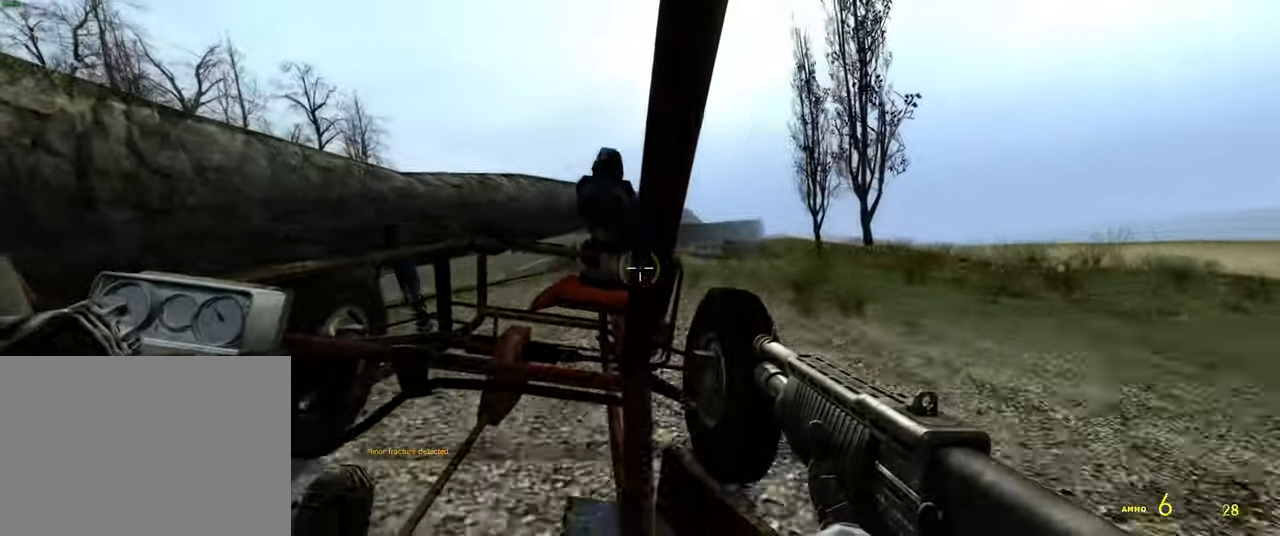
{"keys": [], "mouse": [], "events": []}
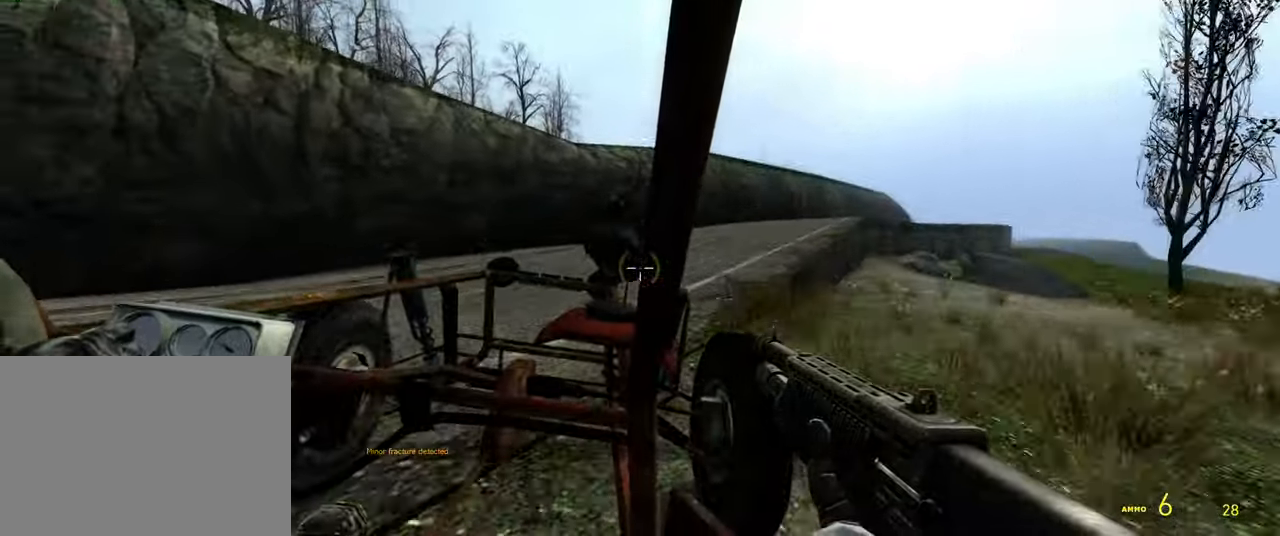
{"keys": ["tab"], "mouse": [], "events": [[283, "tab", "down"]]}
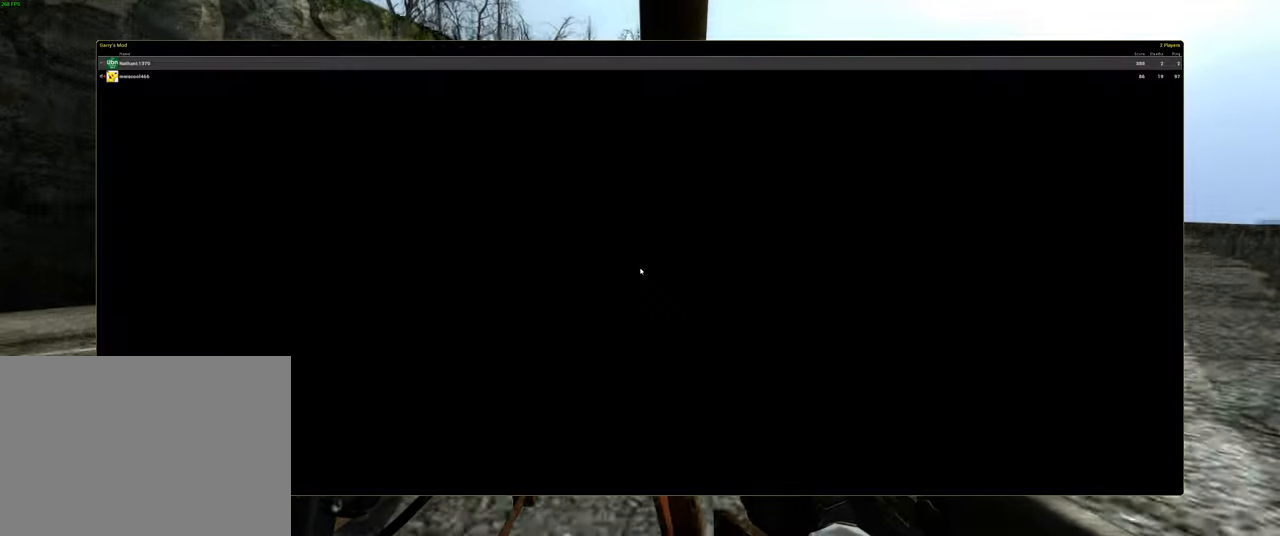
{"keys": ["tab"], "mouse": [], "events": []}
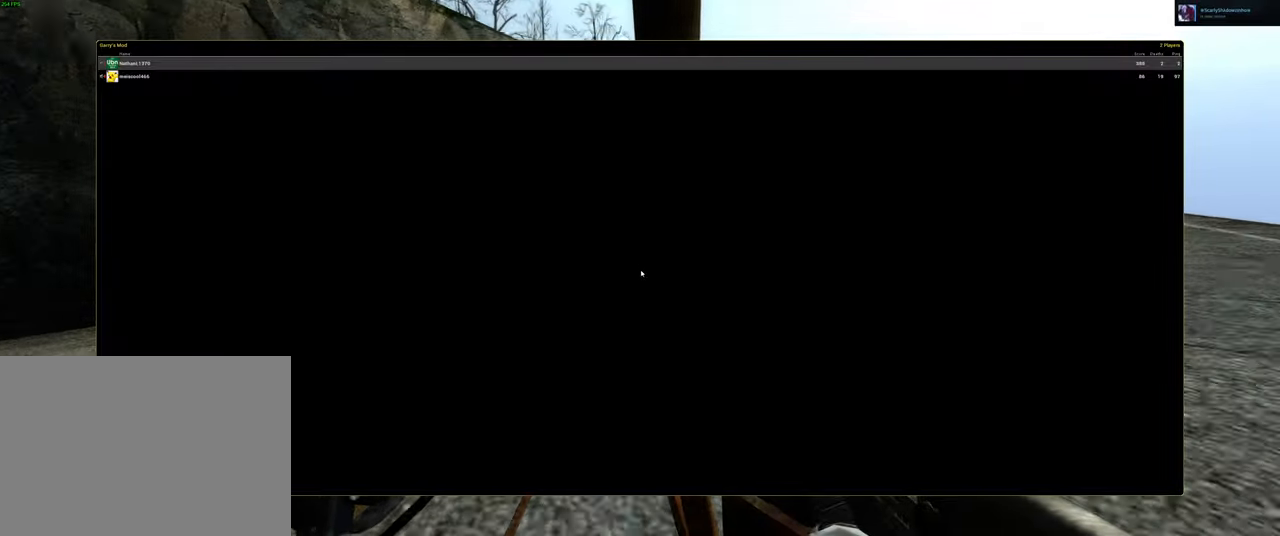
{"keys": ["tab"], "mouse": [], "events": []}
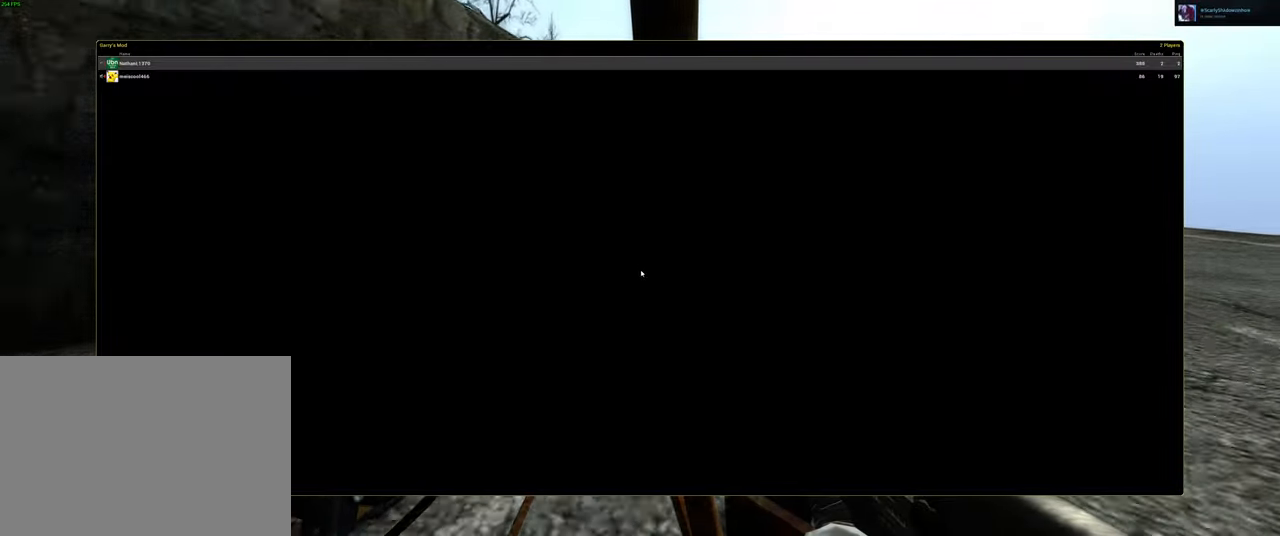
{"keys": ["tab"], "mouse": [], "events": []}
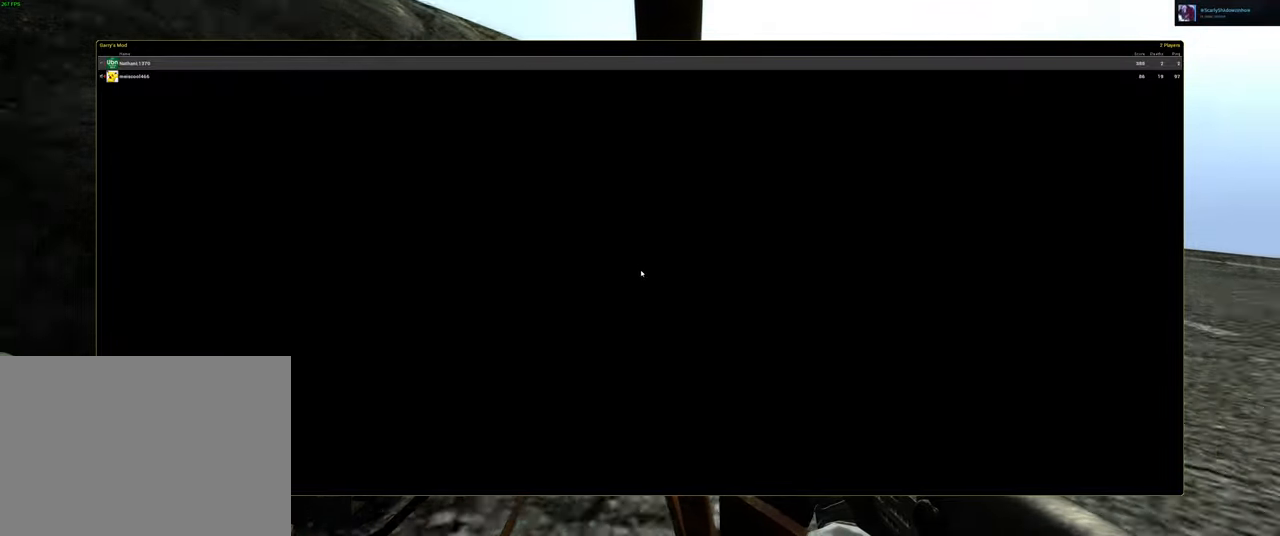
{"keys": ["tab"], "mouse": [], "events": []}
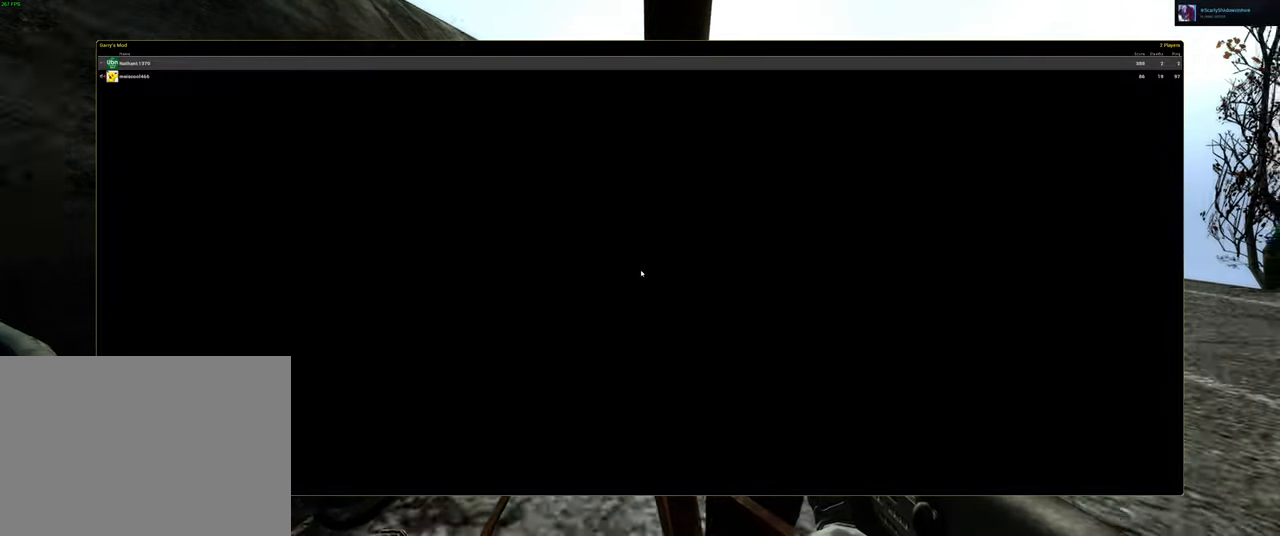
{"keys": ["tab"], "mouse": [], "events": []}
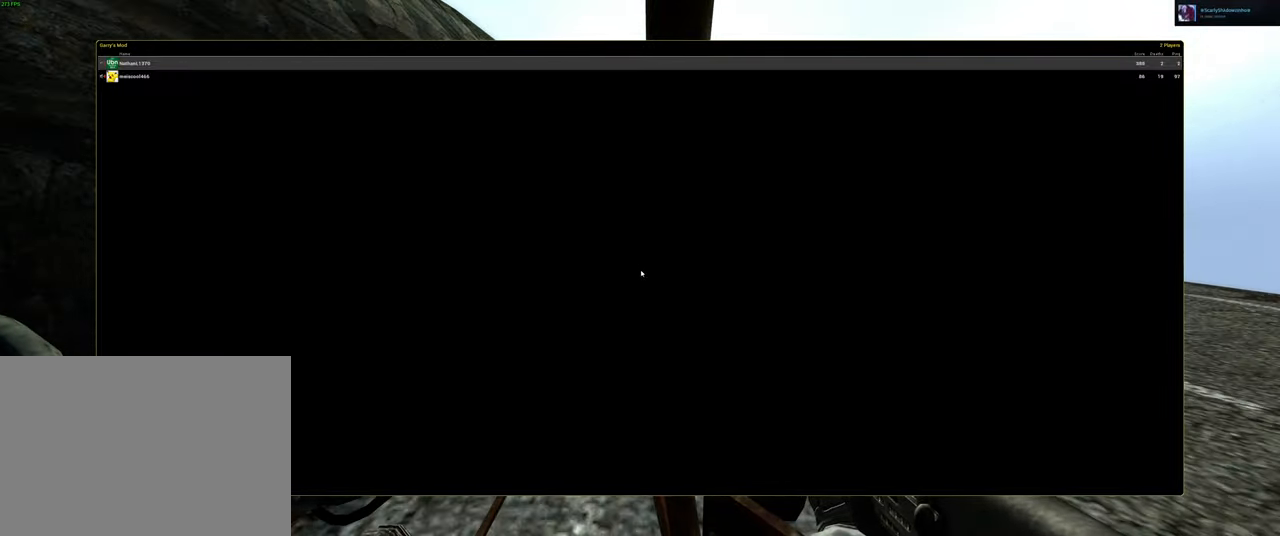
{"keys": ["tab"], "mouse": [], "events": []}
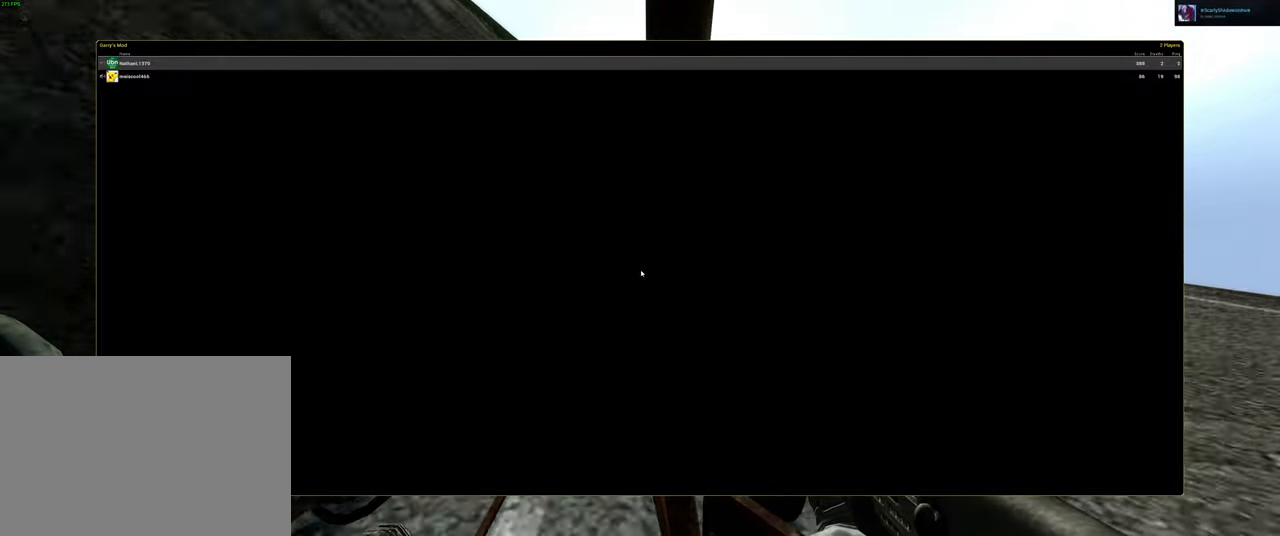
{"keys": ["tab"], "mouse": [], "events": []}
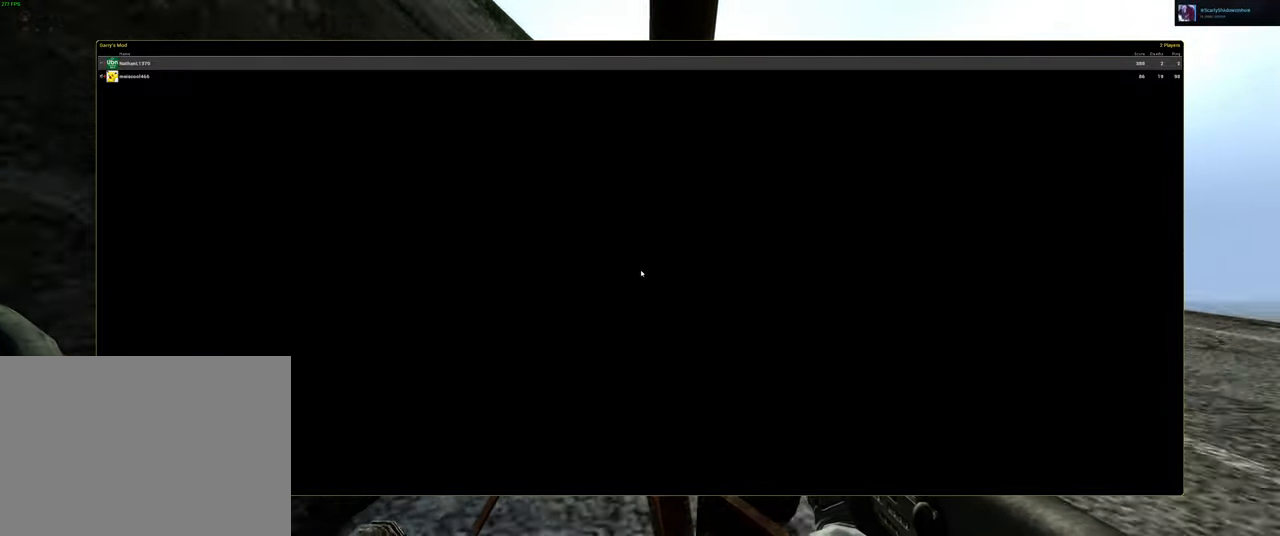
{"keys": ["tab"], "mouse": [], "events": []}
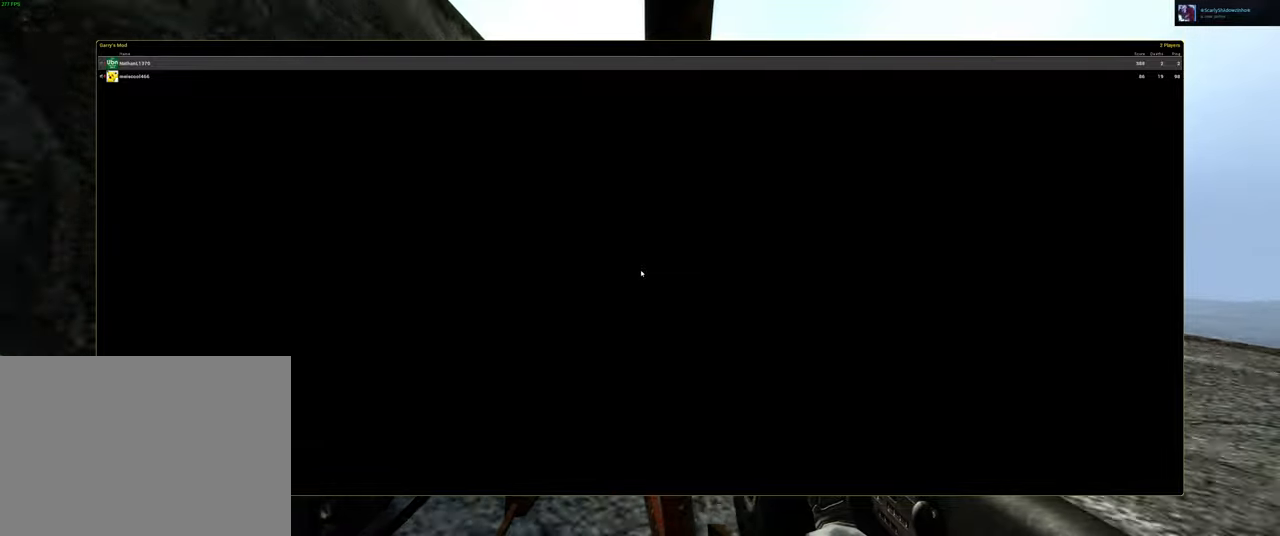
{"keys": ["tab"], "mouse": [], "events": []}